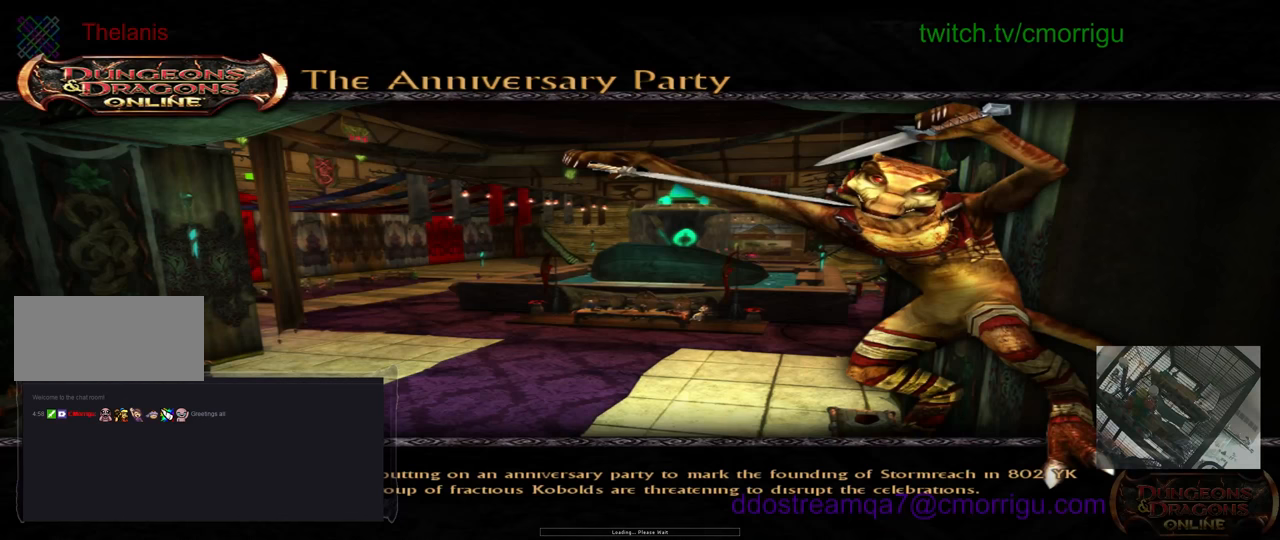
Gameplay with keyboard; each line is a JSON object with the keys held at the frame after it. "events" lists presses ("down") and releases ("up") of ".", "/", "0", "1", "2", "3", "4", "5", "6", "7", "8", "9", "a", "b", "backslash", "backspace", "c", "caps_lock", "comma", "ctrl_l", "ctrl_r", "d", "e", "equals", "escape", "f", "f1", "f10", "f11", "f12", "f2", "f3", "f4", "f5", "f6", "f7", "f8", "f9", "g", "h", "i", "j", "k", "l", "lbracket", "m", "minus", "n", "o", "p", "q", "quote", "r", "rbracket", "return", "s", "semicolon", "shift_l", "shift_r", "space", "t", "tab", "tilde", "u", "v", "w", "x", "y" and "z" between this image and that frame as [ms after this image, input, new state], when the widget could be followed in between. No other keys are recorded. Mouse input is not recorded.
{"keys": [], "events": []}
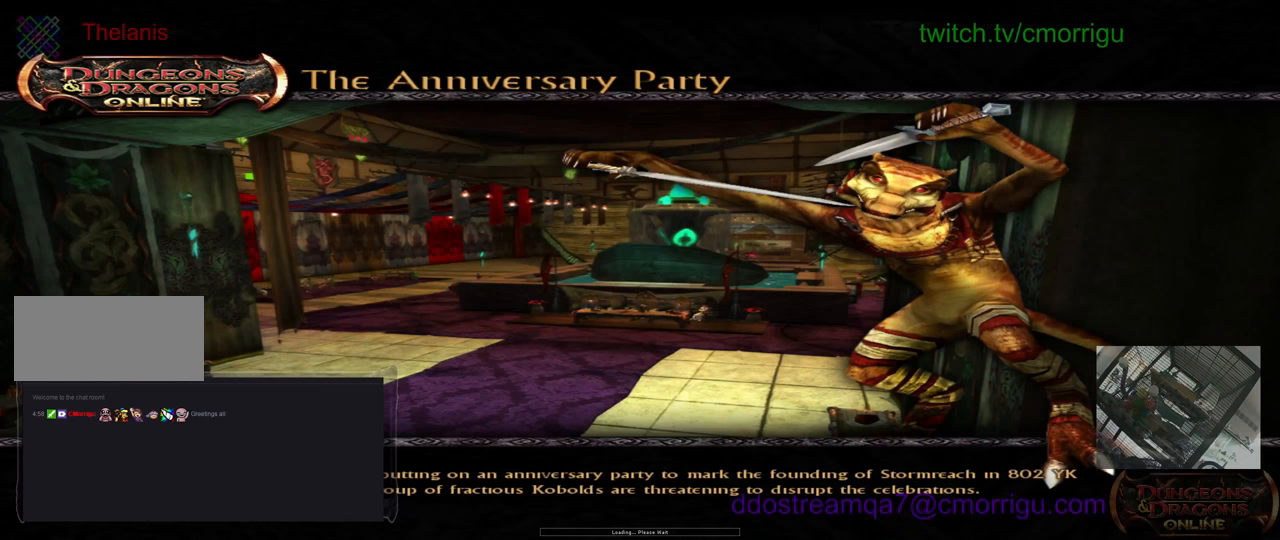
{"keys": [], "events": []}
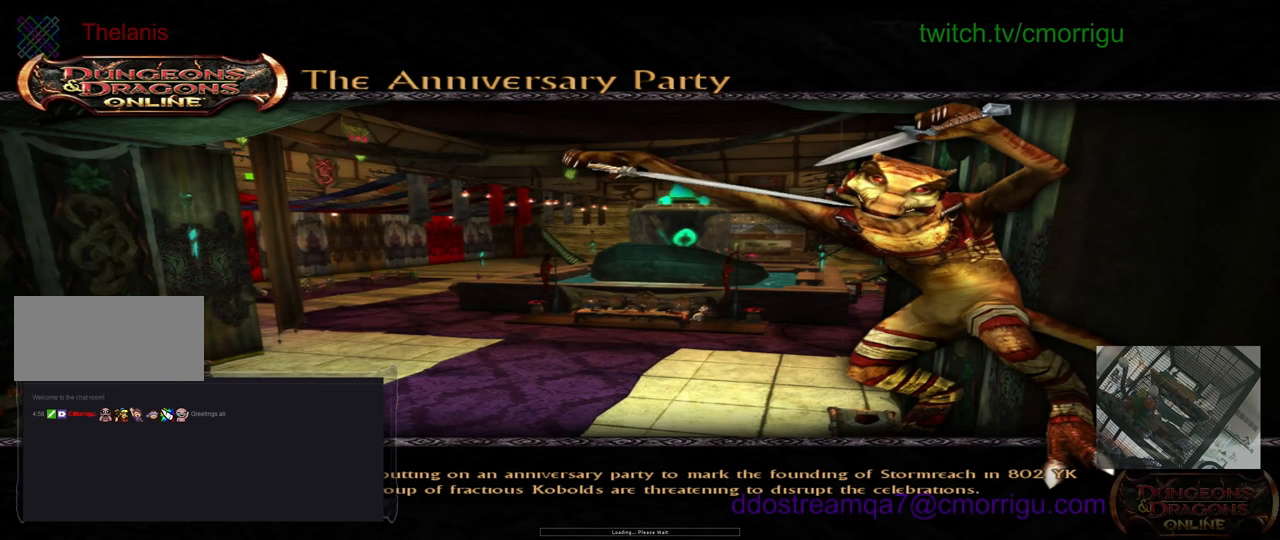
{"keys": [], "events": []}
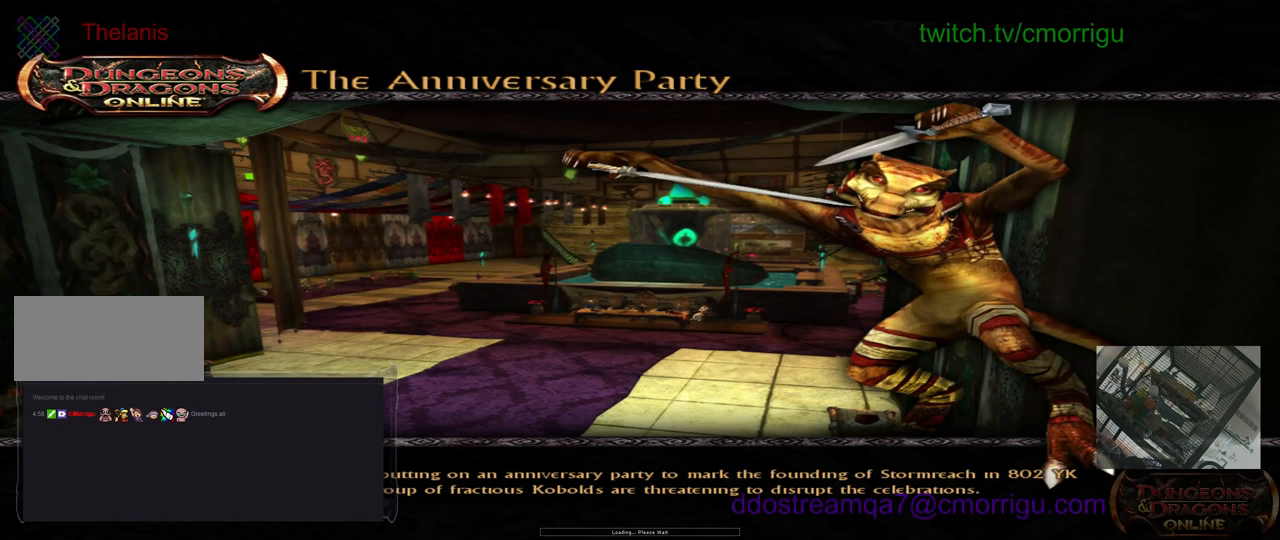
{"keys": [], "events": []}
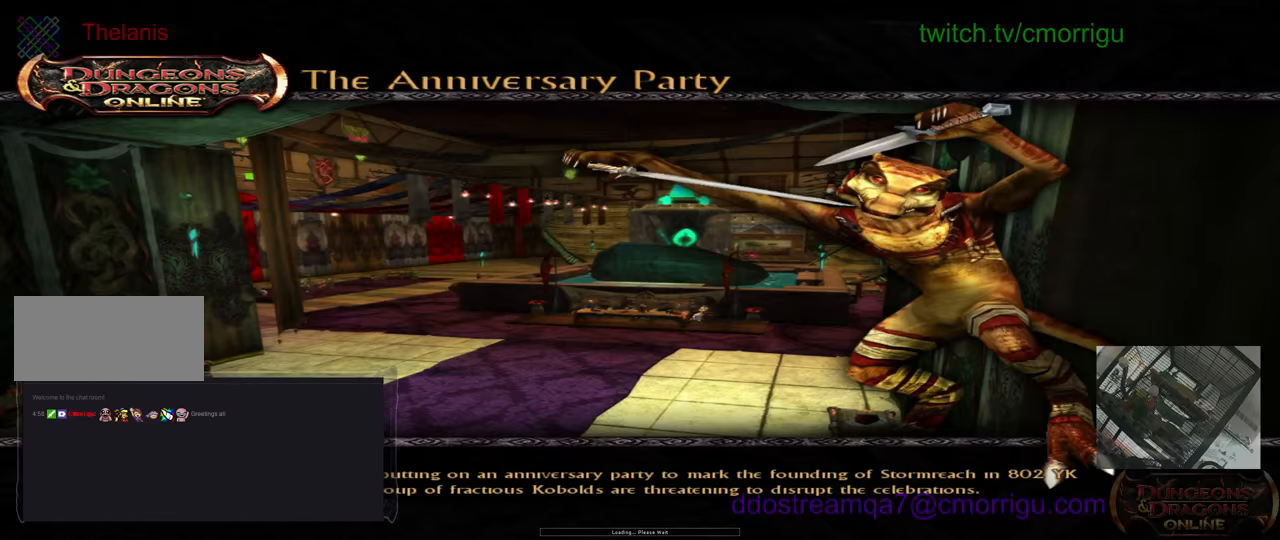
{"keys": [], "events": []}
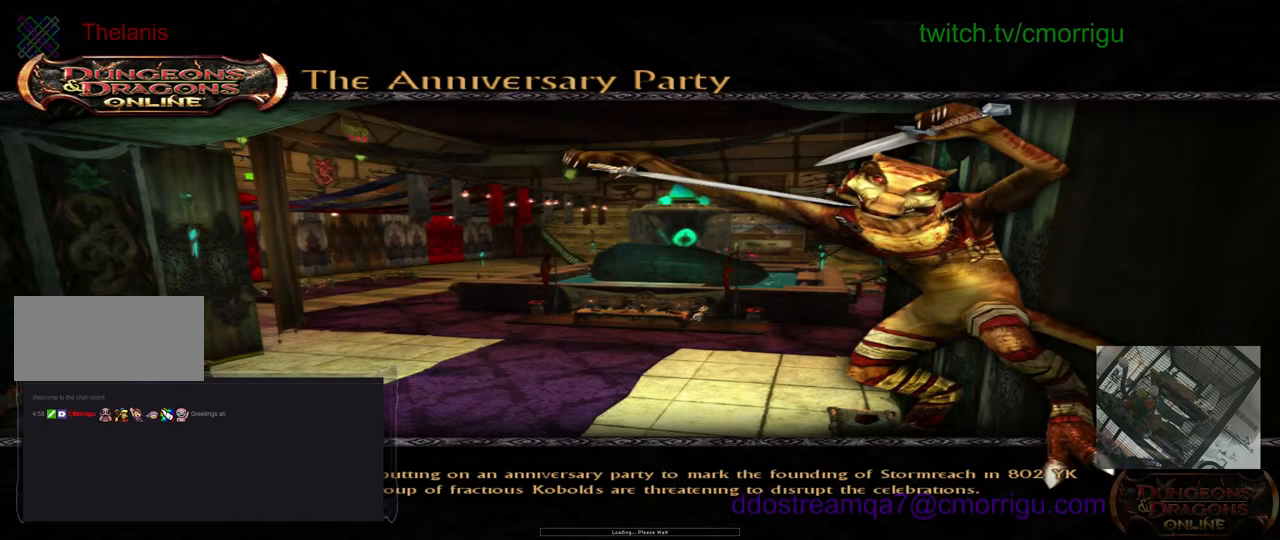
{"keys": ["w"], "events": [[500, "w", "down"]]}
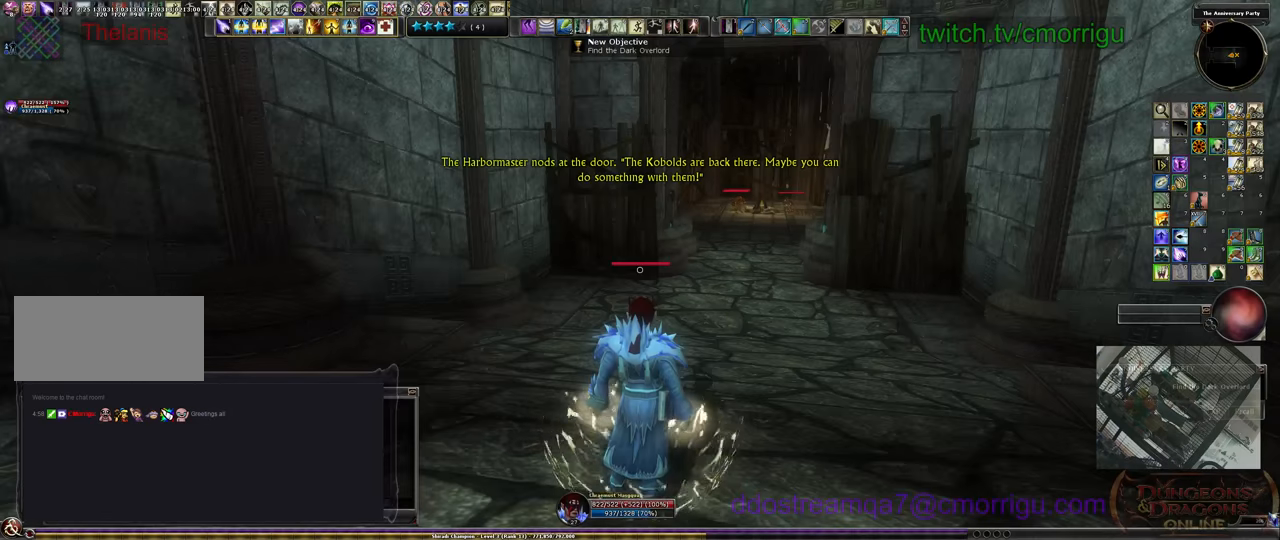
{"keys": ["w"], "events": []}
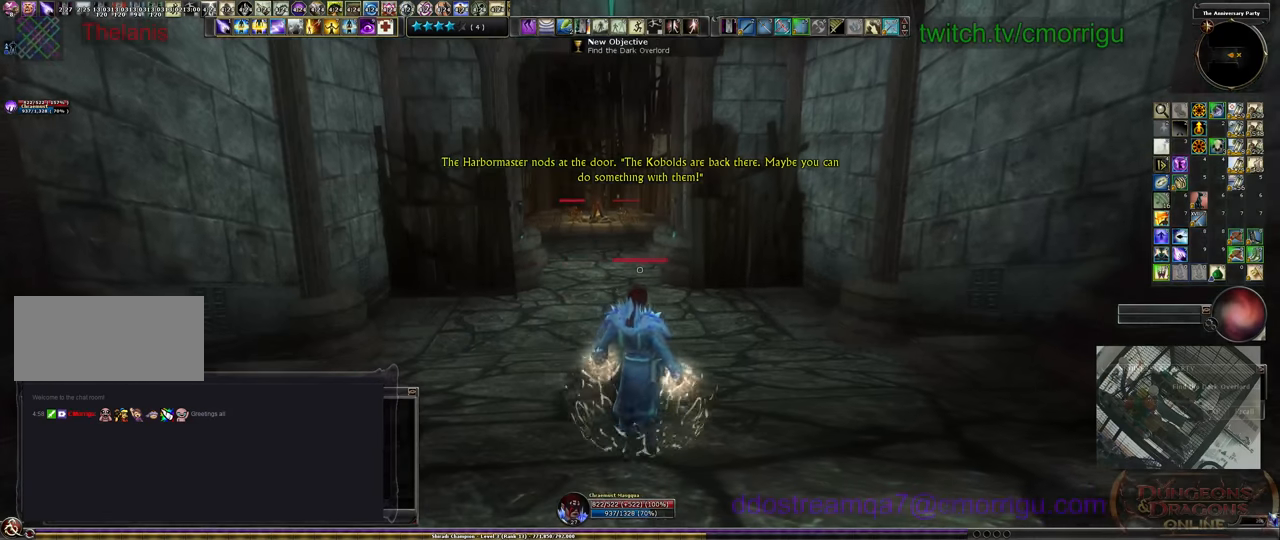
{"keys": ["w"], "events": []}
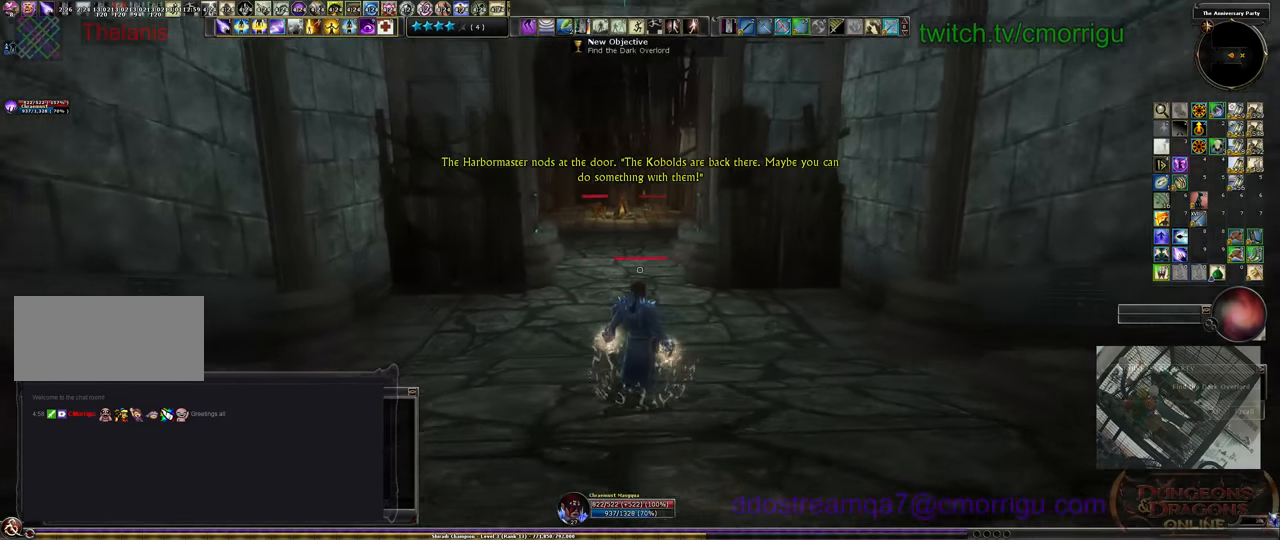
{"keys": ["tab", "w"], "events": [[367, "tab", "down"]]}
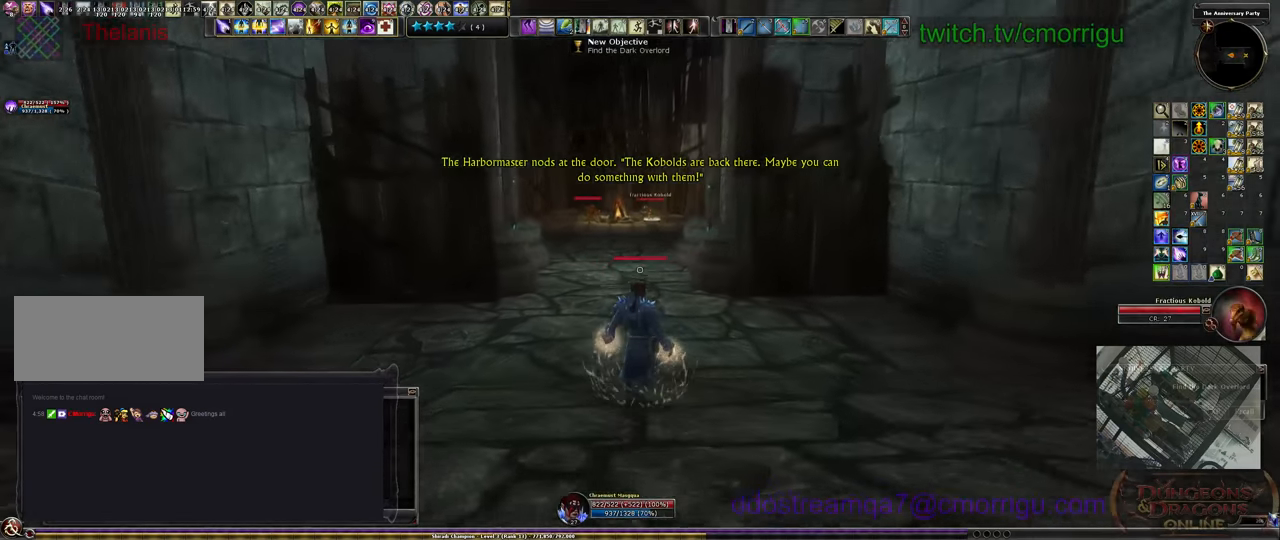
{"keys": ["w"], "events": [[67, "tab", "up"]]}
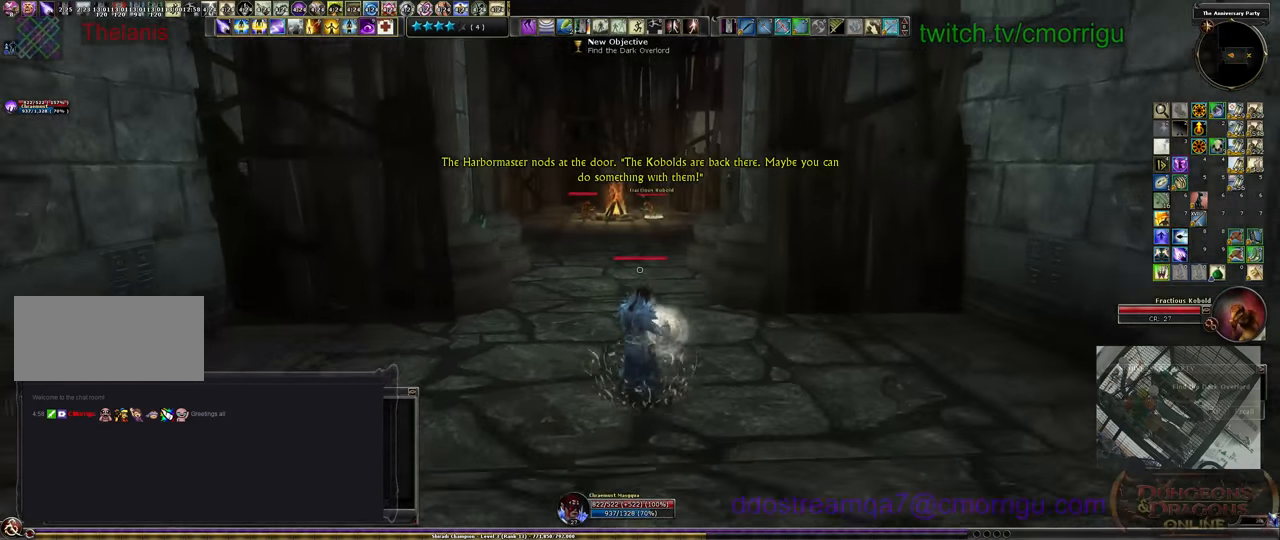
{"keys": ["w"], "events": []}
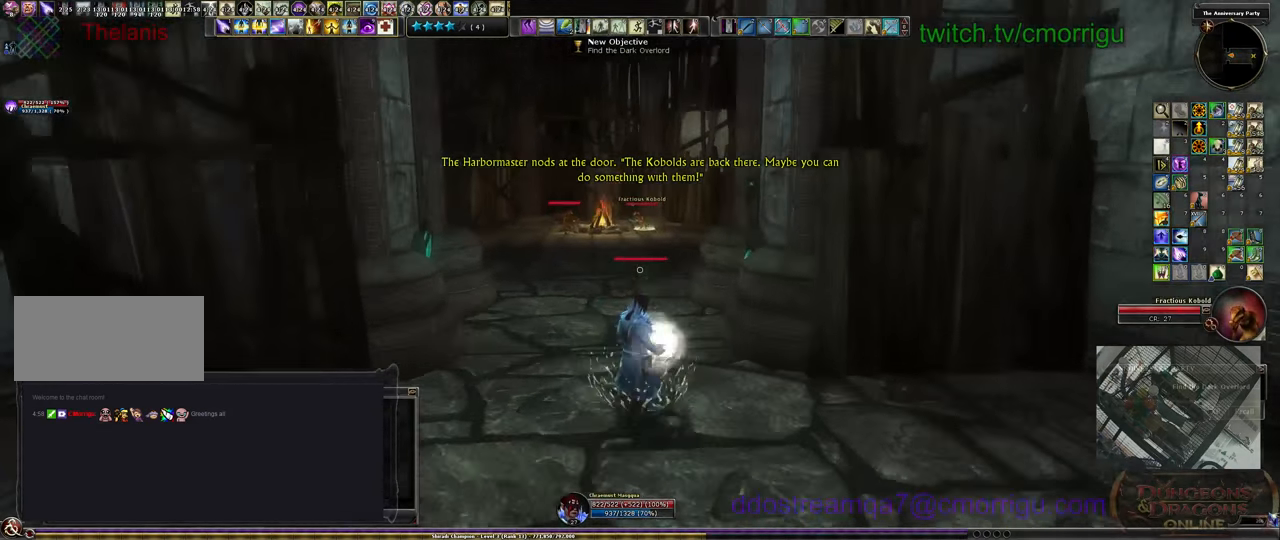
{"keys": ["w"], "events": []}
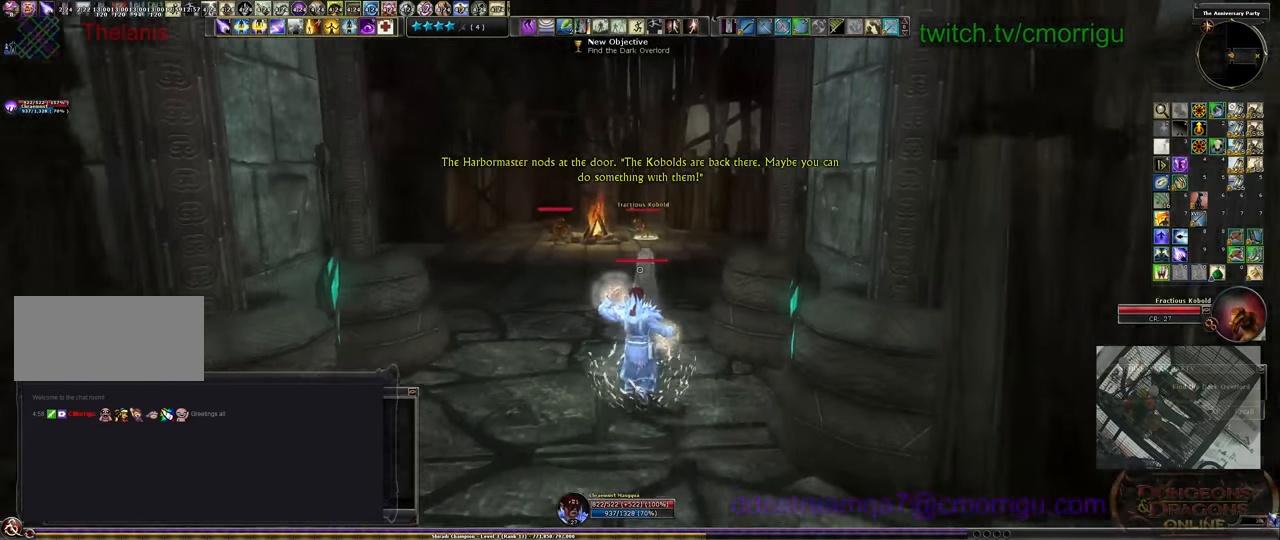
{"keys": ["w"], "events": []}
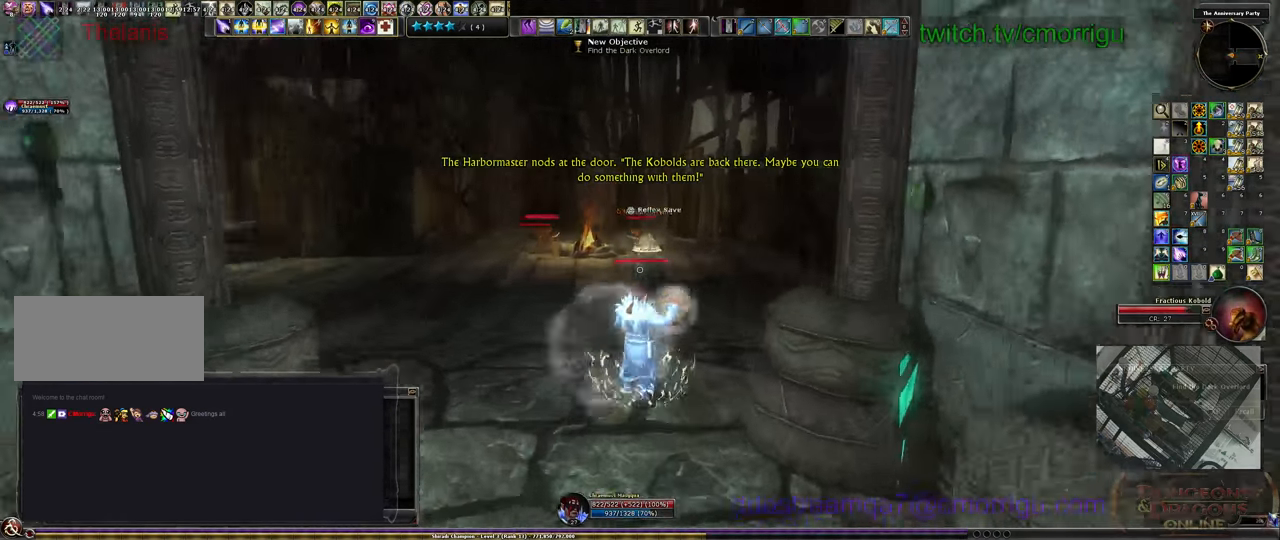
{"keys": ["s"], "events": [[100, "w", "up"], [433, "s", "down"]]}
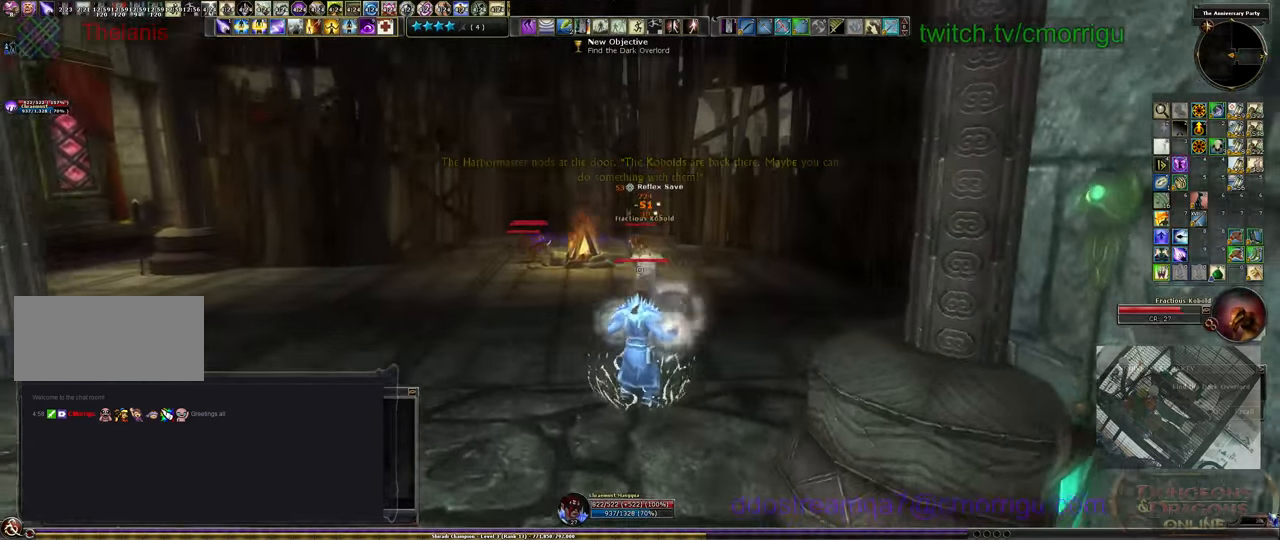
{"keys": [], "events": [[333, "s", "up"], [366, "a", "down"], [500, "a", "up"]]}
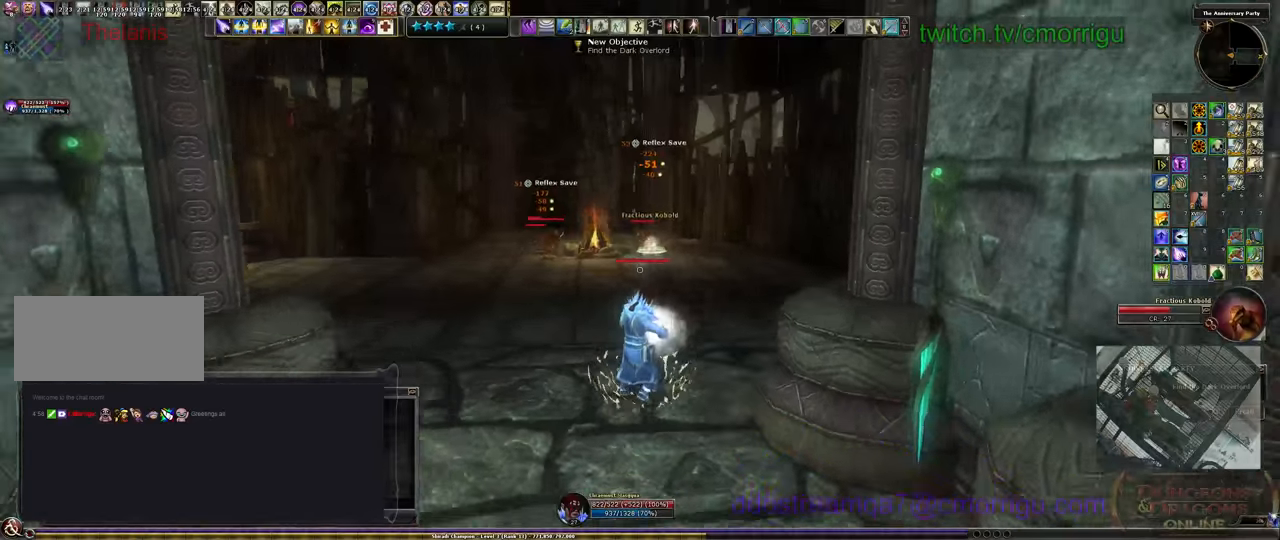
{"keys": ["s"], "events": [[400, "s", "down"]]}
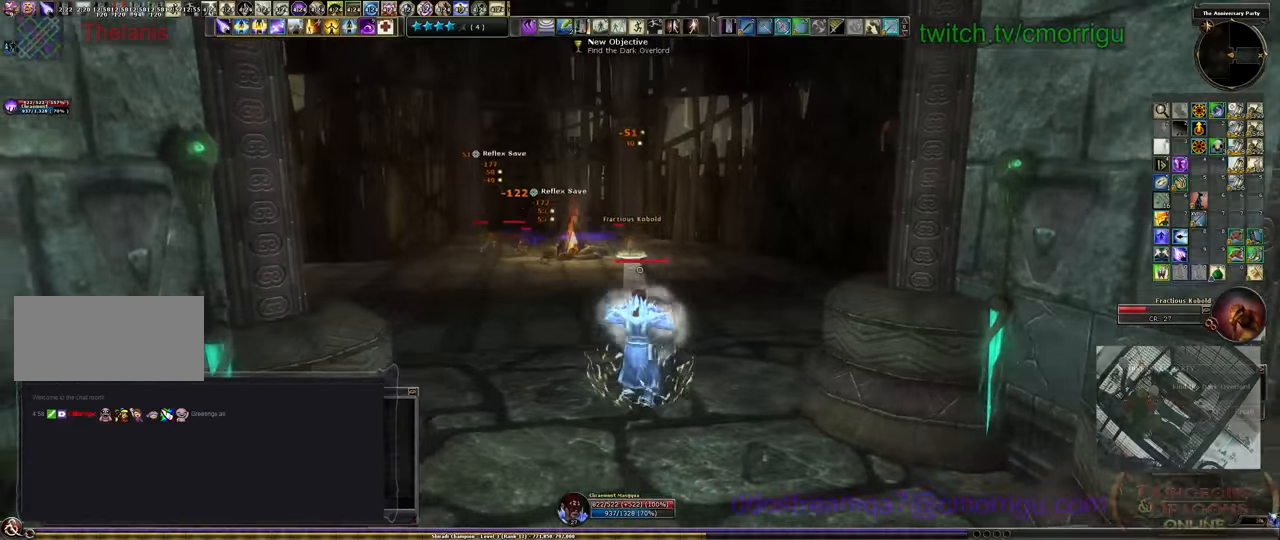
{"keys": ["s"], "events": []}
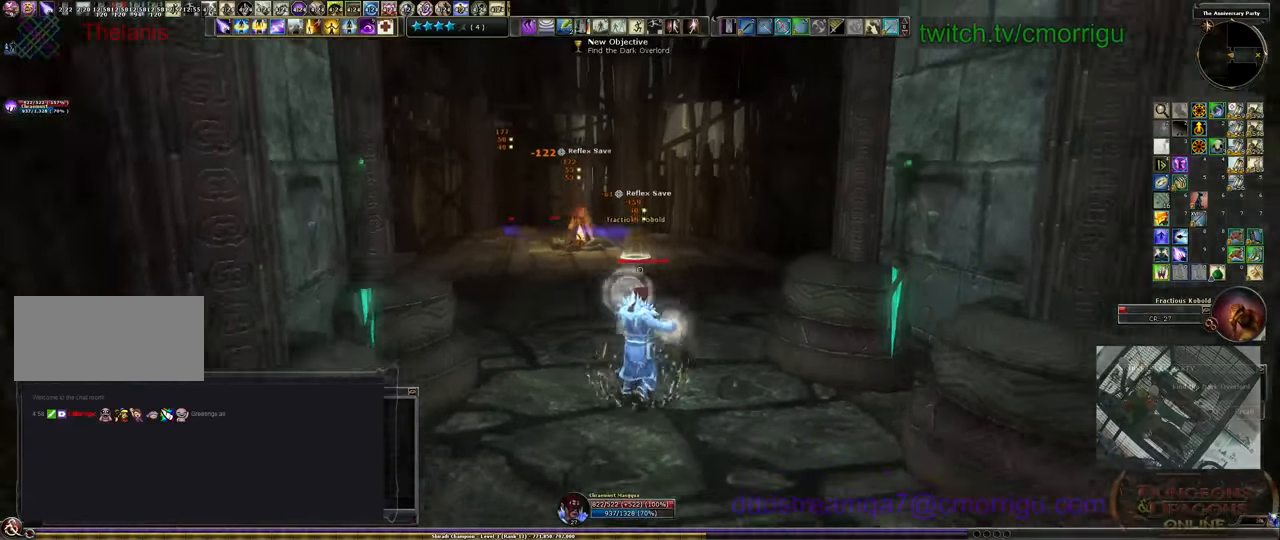
{"keys": ["s"], "events": []}
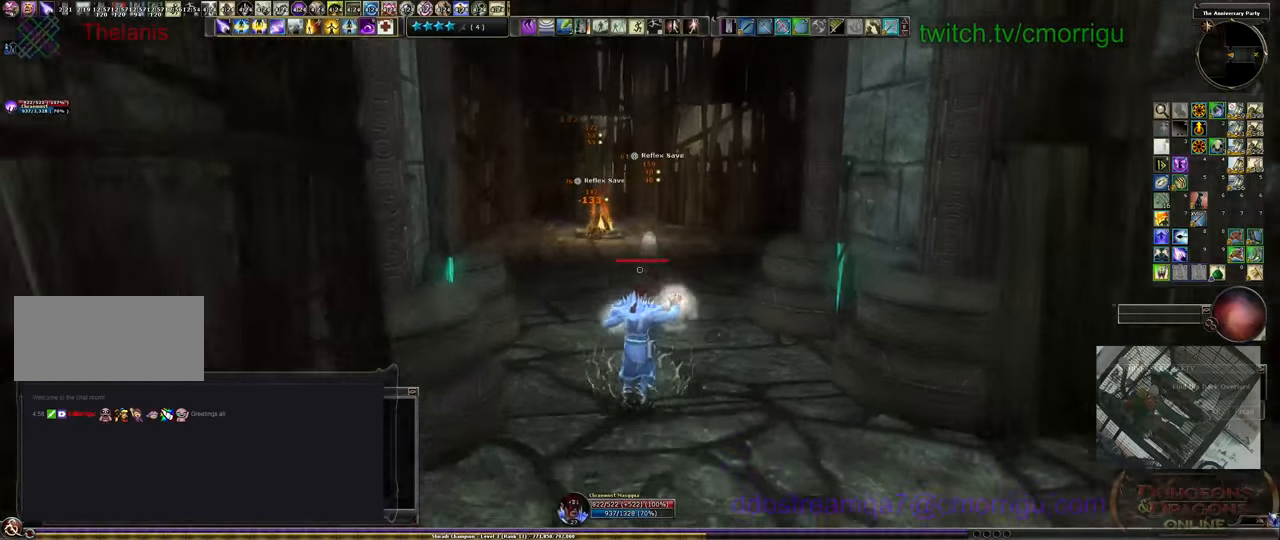
{"keys": ["s"], "events": [[433, "tab", "down"], [500, "tab", "up"]]}
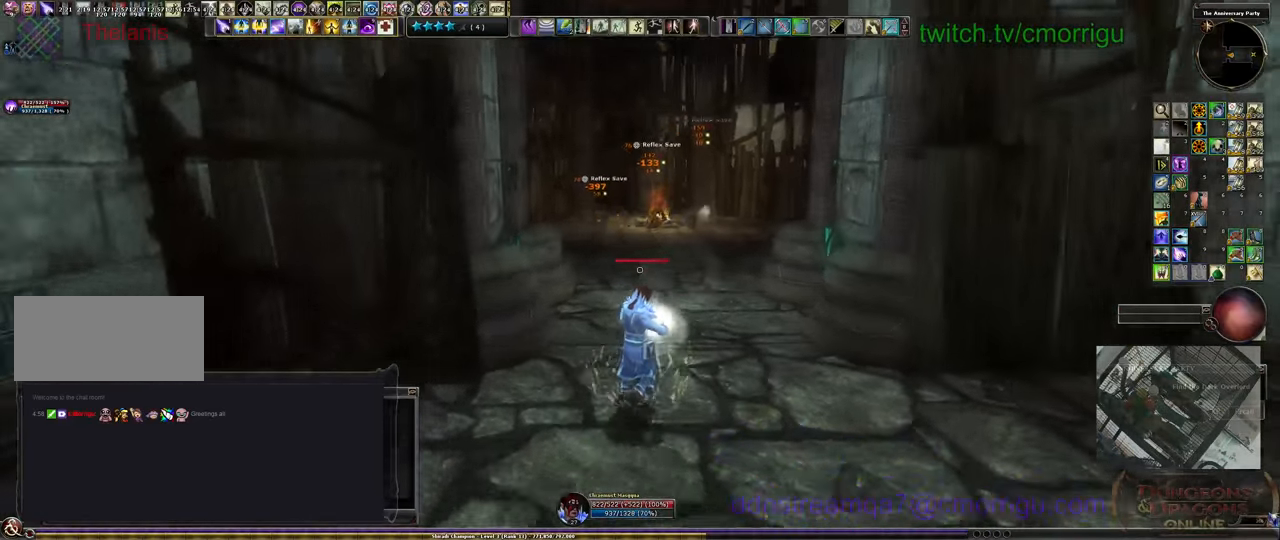
{"keys": ["s"], "events": []}
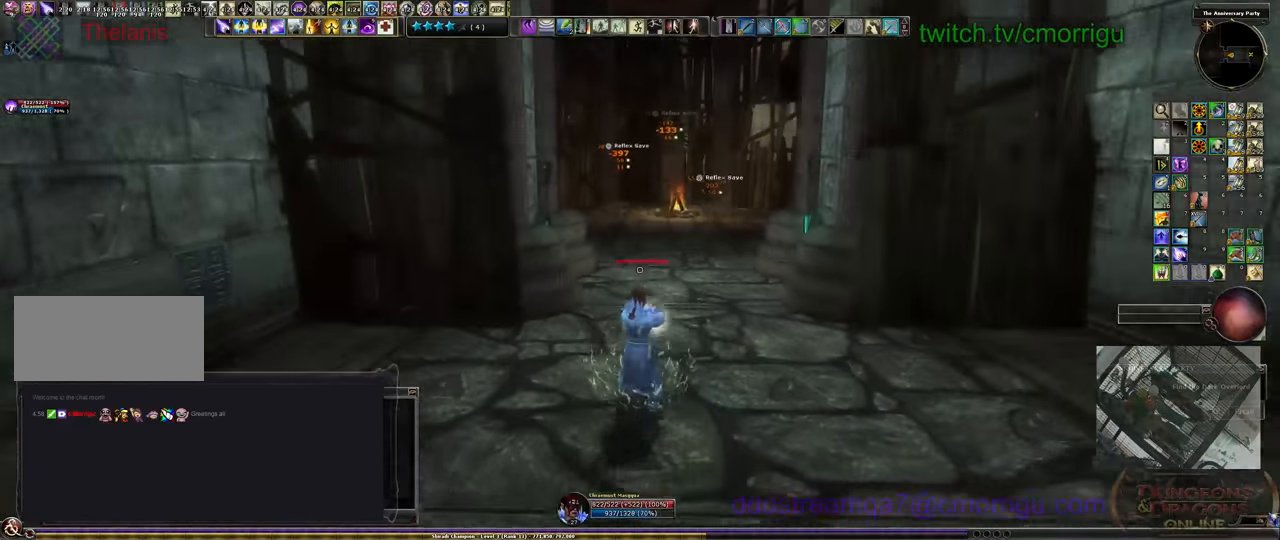
{"keys": ["w"], "events": [[100, "s", "up"], [333, "w", "down"]]}
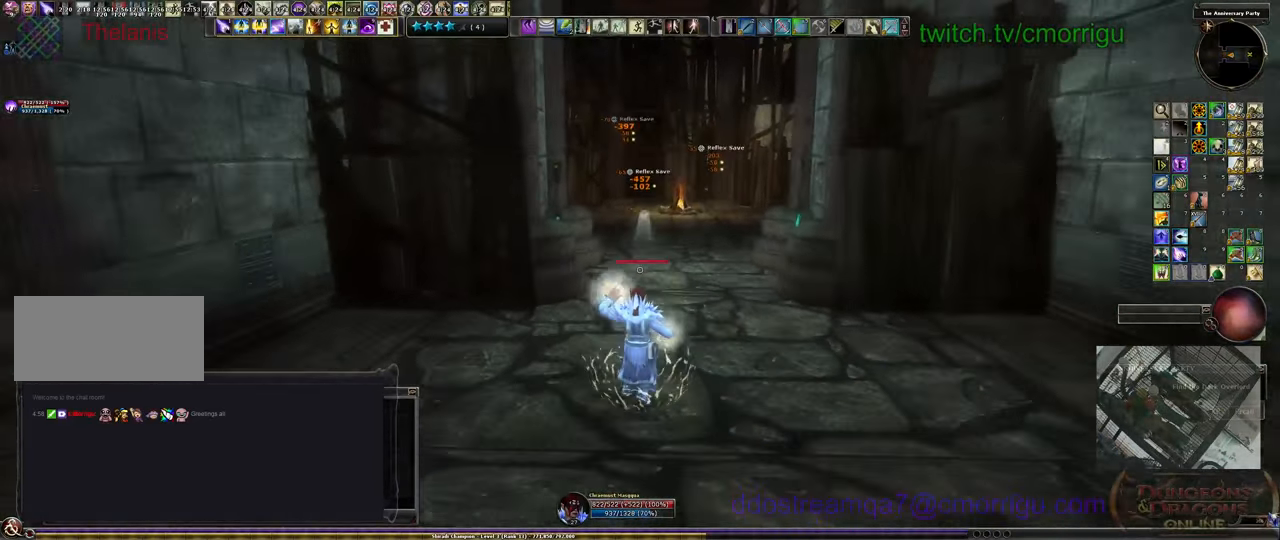
{"keys": ["w"], "events": []}
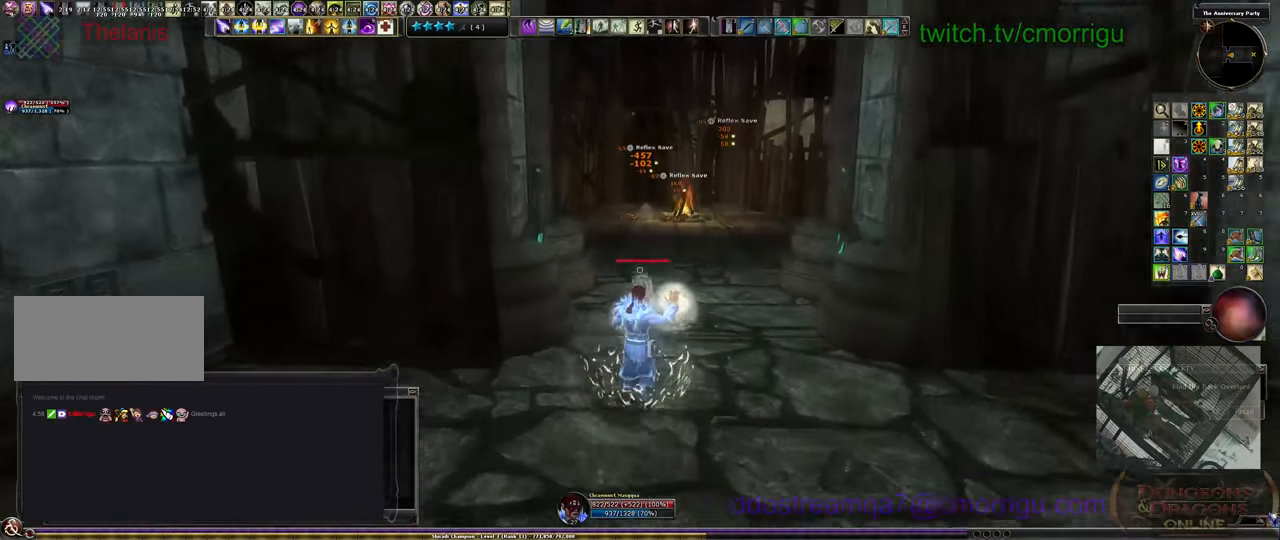
{"keys": ["w"], "events": []}
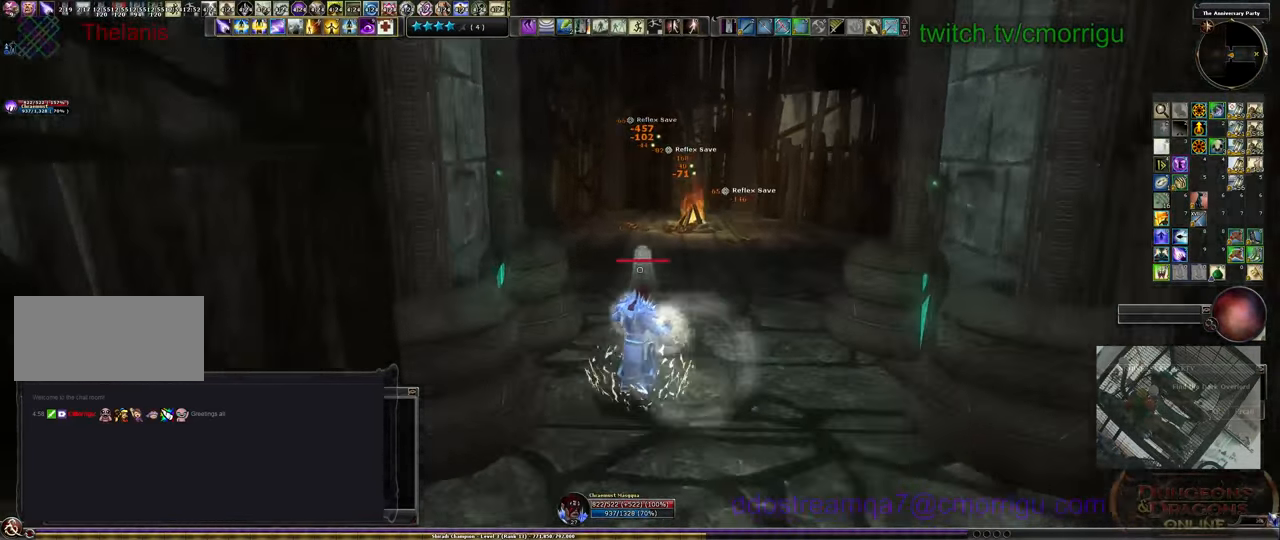
{"keys": ["a", "w"], "events": [[433, "a", "down"]]}
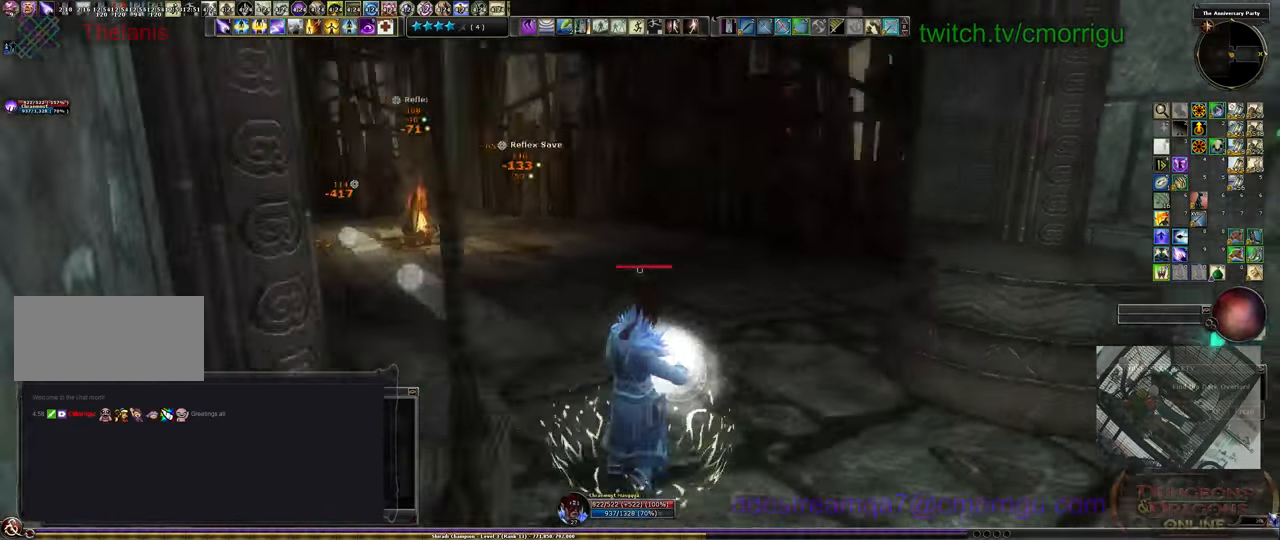
{"keys": ["a", "w"], "events": []}
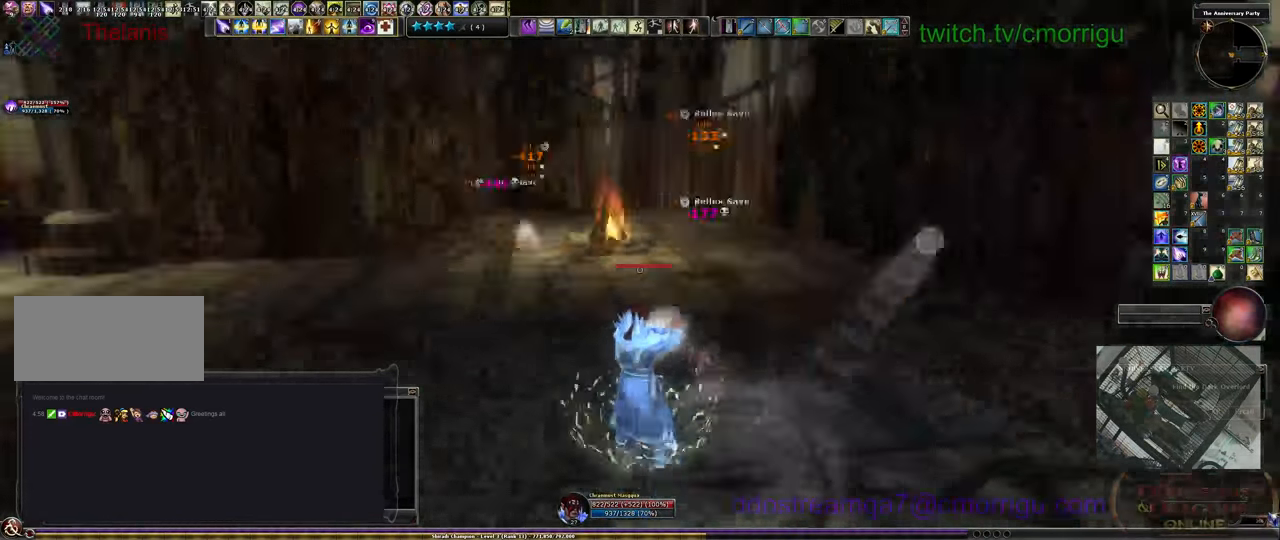
{"keys": ["w"], "events": [[100, "a", "up"]]}
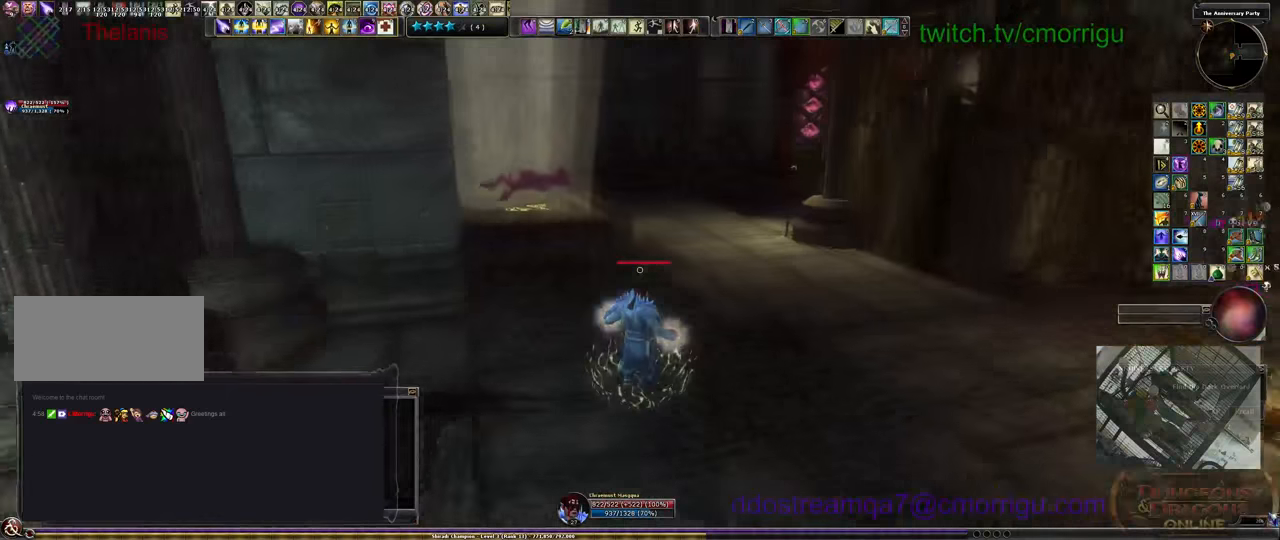
{"keys": ["w"], "events": []}
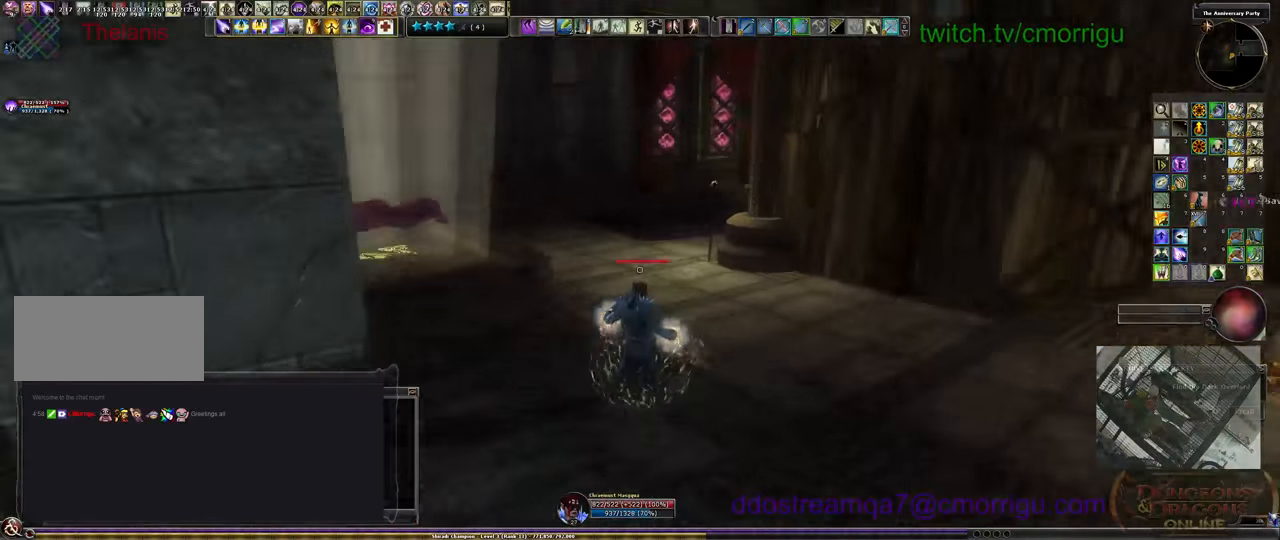
{"keys": ["w"], "events": []}
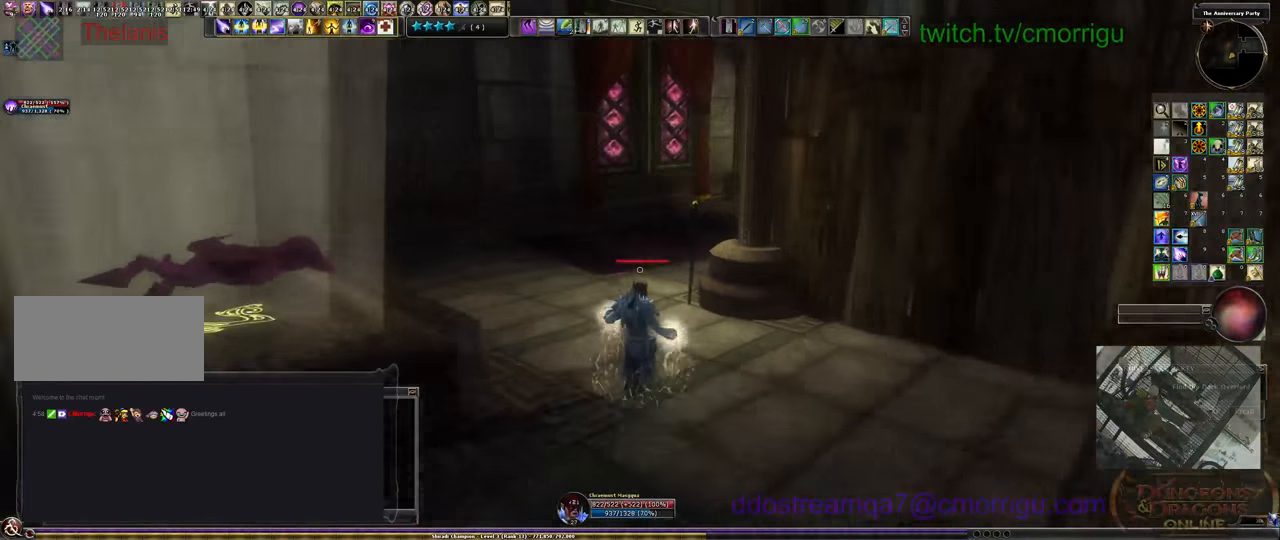
{"keys": ["w"], "events": [[133, "a", "down"], [500, "a", "up"]]}
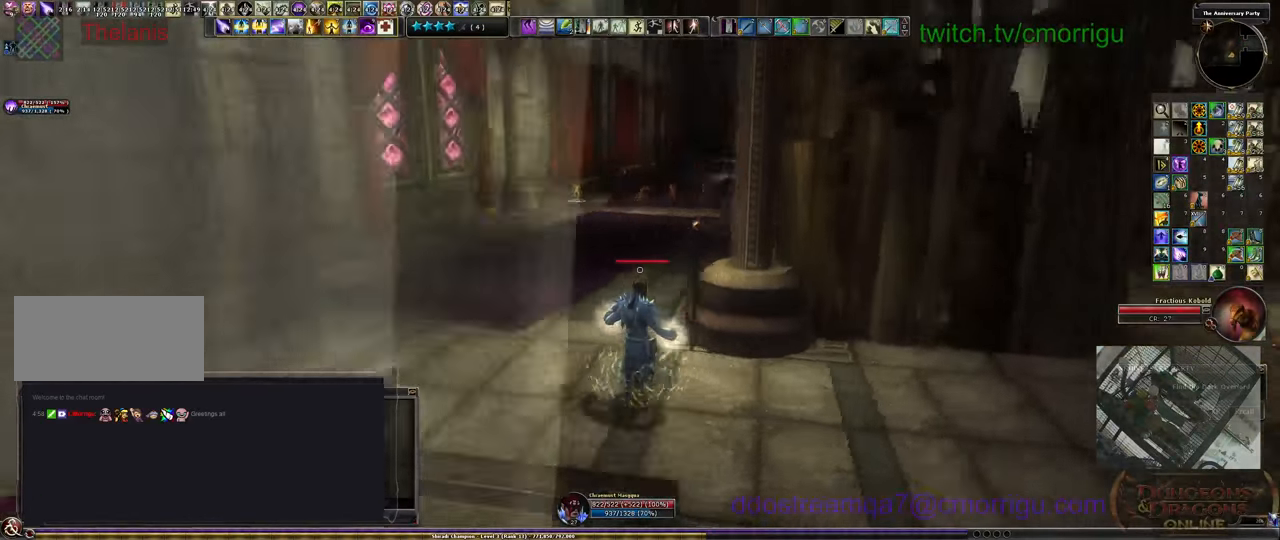
{"keys": ["tab", "w"], "events": [[400, "tab", "down"]]}